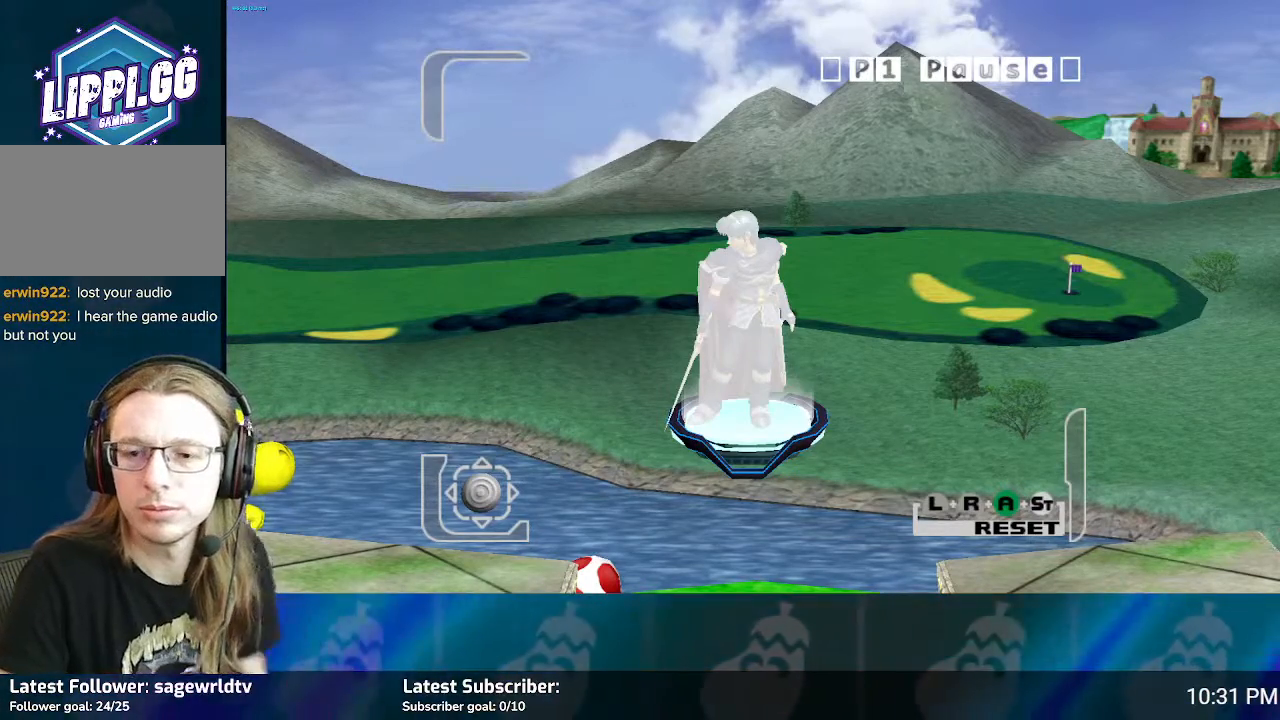
Gameplay with a controller (Nintendo layout); each line is a JSON object with the inputs held at the frame after it. "events" lists button and stick changes between this image and that frame as [ms after this image, input, new state], when the widget could be followed in between. Not read: L3 R3.
{"buttons": [], "left_stick": "up-left", "right_stick": "center", "events": [[467, "left_stick", "up-left"]]}
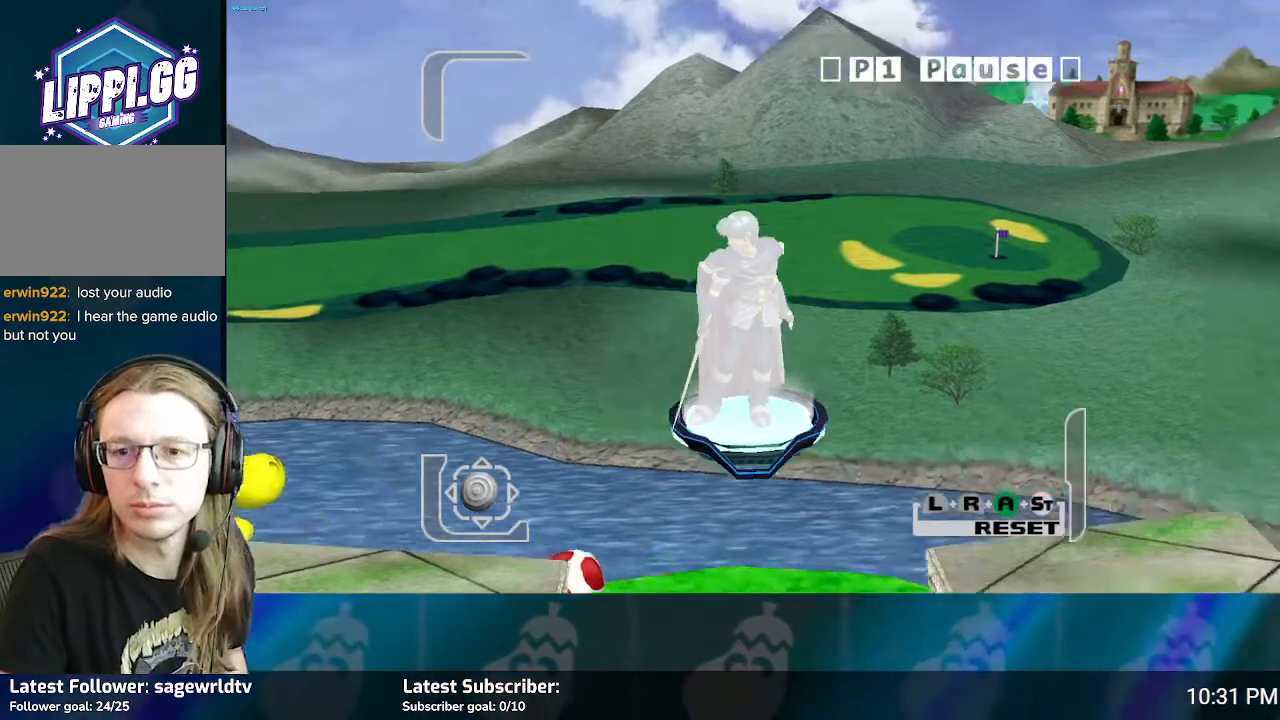
{"buttons": [], "left_stick": "center", "right_stick": "center", "events": [[67, "left_stick", "left"], [367, "left_stick", "center"]]}
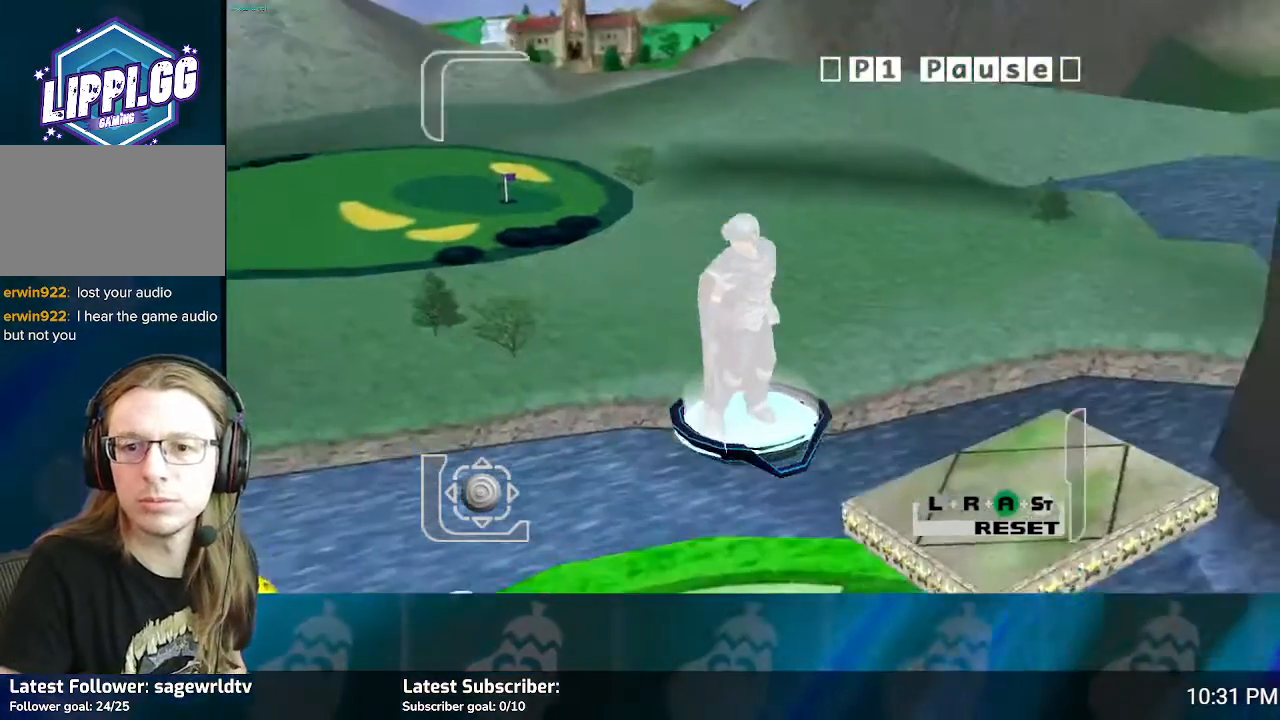
{"buttons": [], "left_stick": "center", "right_stick": "center", "events": [[133, "left_stick", "down"], [200, "left_stick", "down-right"], [367, "left_stick", "center"]]}
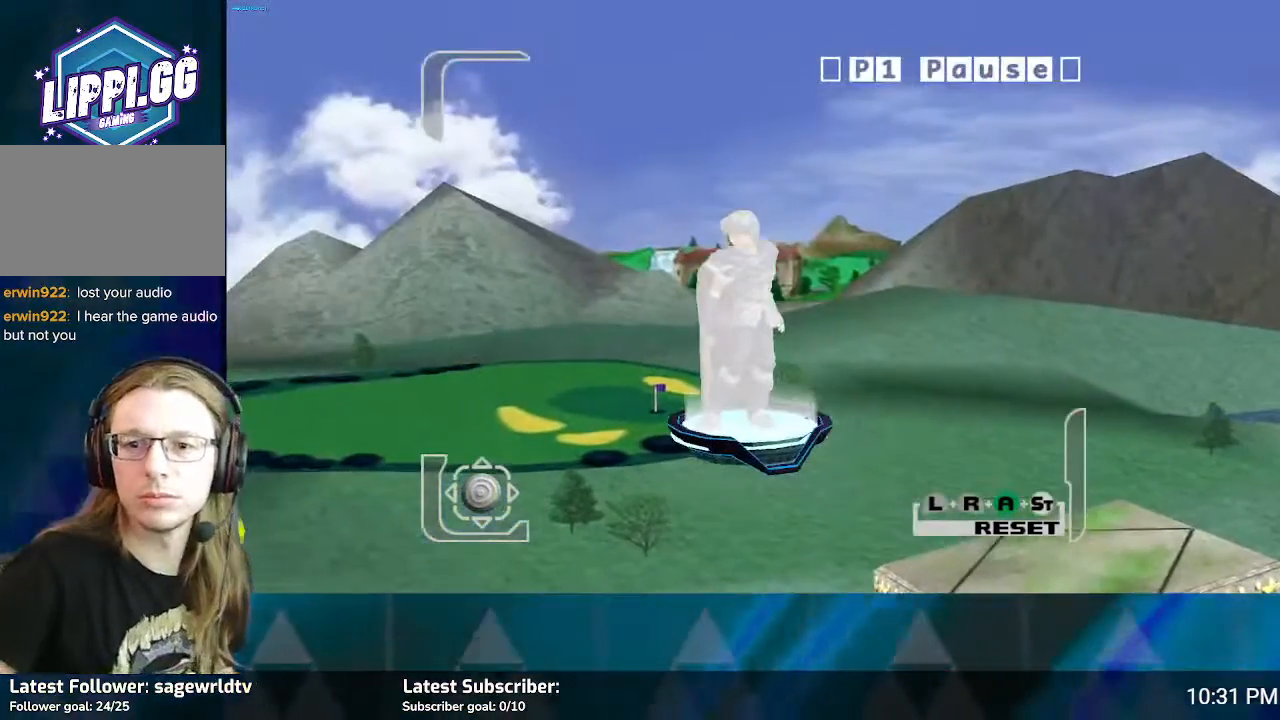
{"buttons": [], "left_stick": "center", "right_stick": "center", "events": []}
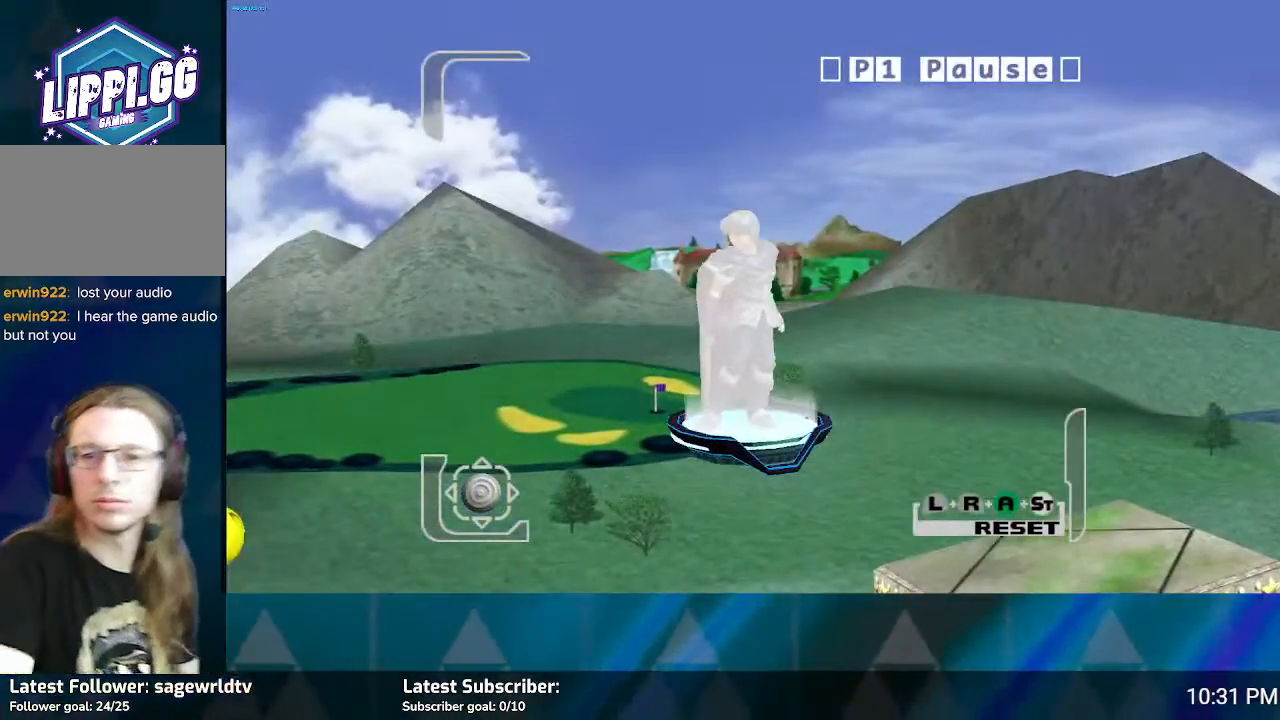
{"buttons": [], "left_stick": "center", "right_stick": "center", "events": []}
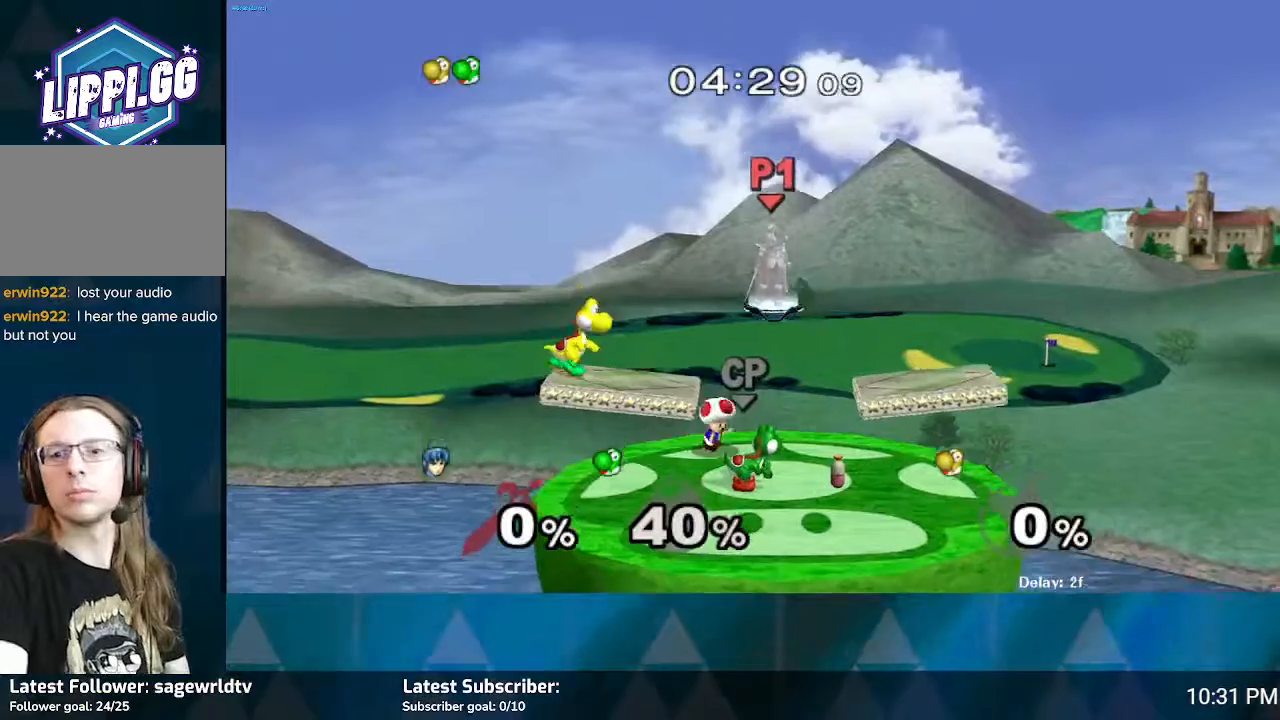
{"buttons": [], "left_stick": "center", "right_stick": "center", "events": []}
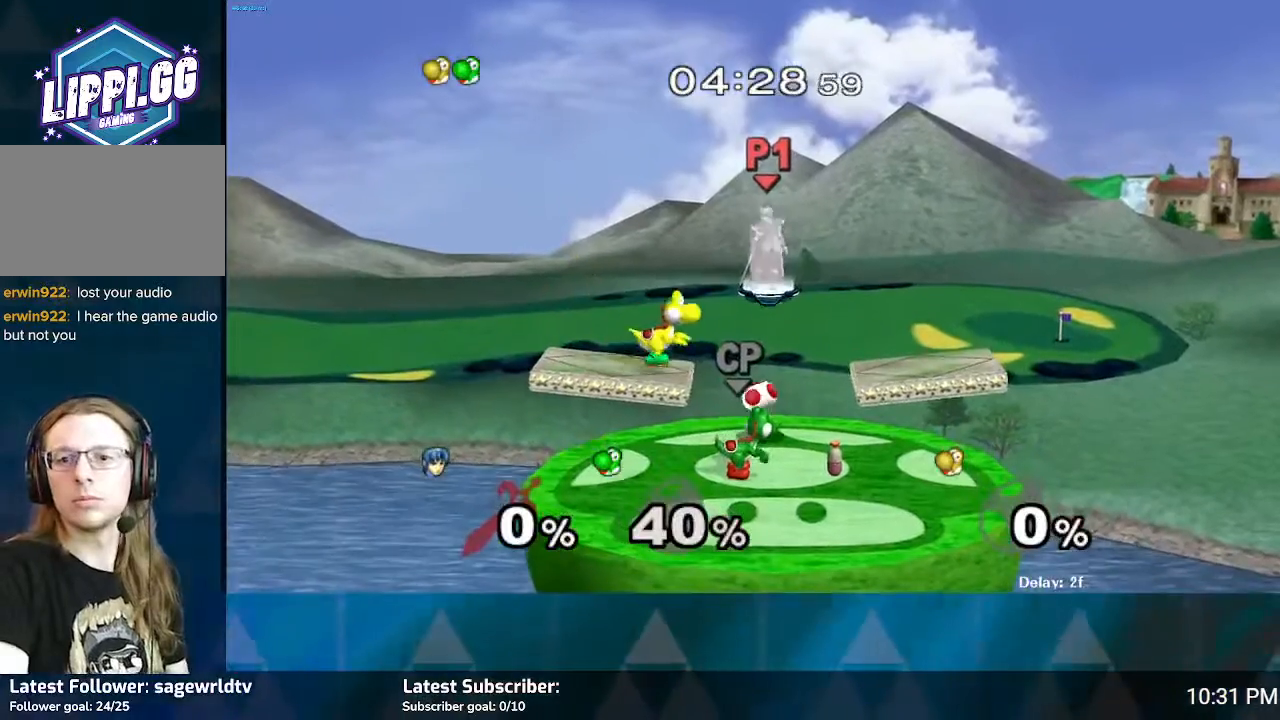
{"buttons": [], "left_stick": "center", "right_stick": "center", "events": [[367, "A", "down"], [433, "A", "up"]]}
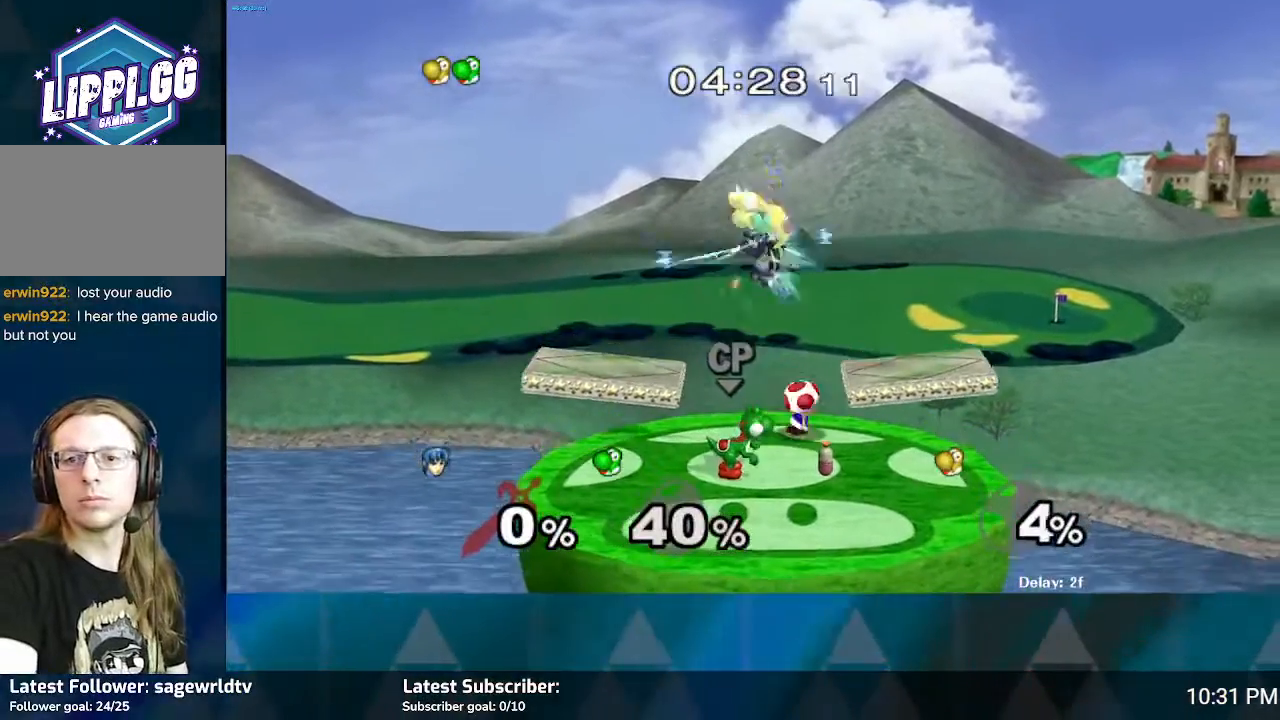
{"buttons": ["A"], "left_stick": "center", "right_stick": "center", "events": [[33, "A", "down"], [134, "A", "up"], [267, "A", "down"], [367, "A", "up"], [467, "A", "down"]]}
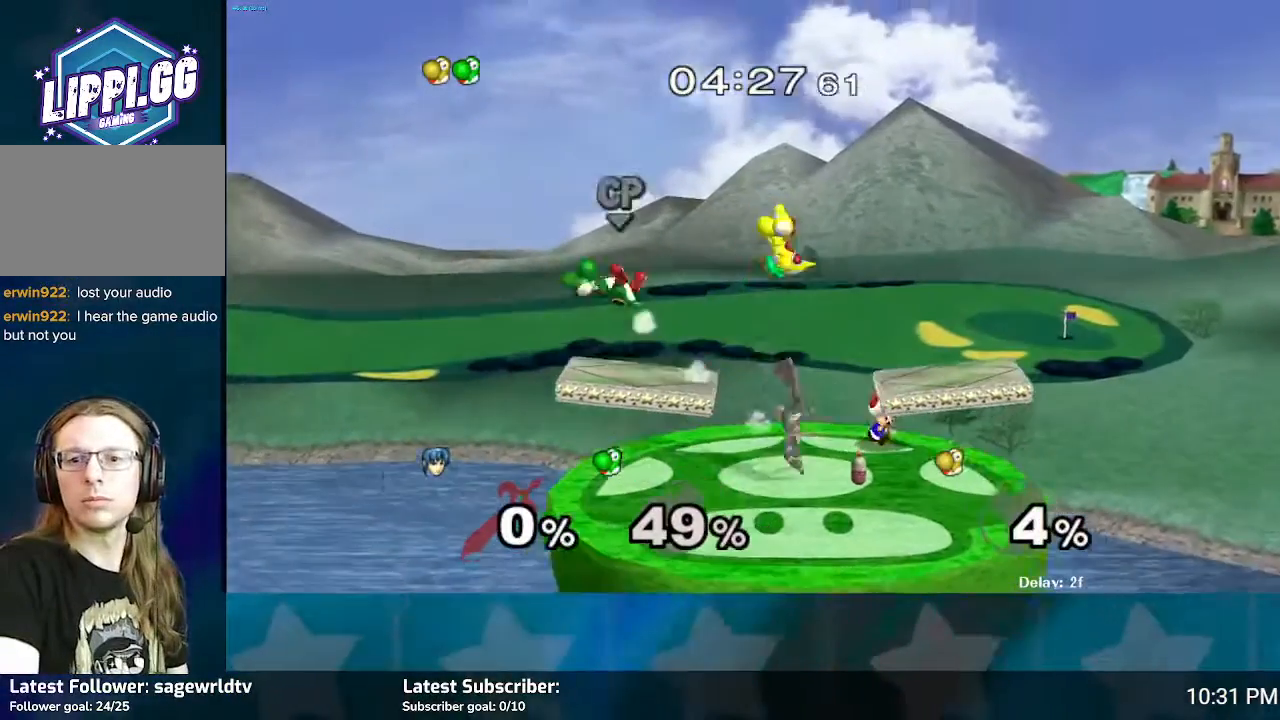
{"buttons": [], "left_stick": "center", "right_stick": "center", "events": [[33, "A", "up"], [200, "A", "down"], [266, "A", "up"]]}
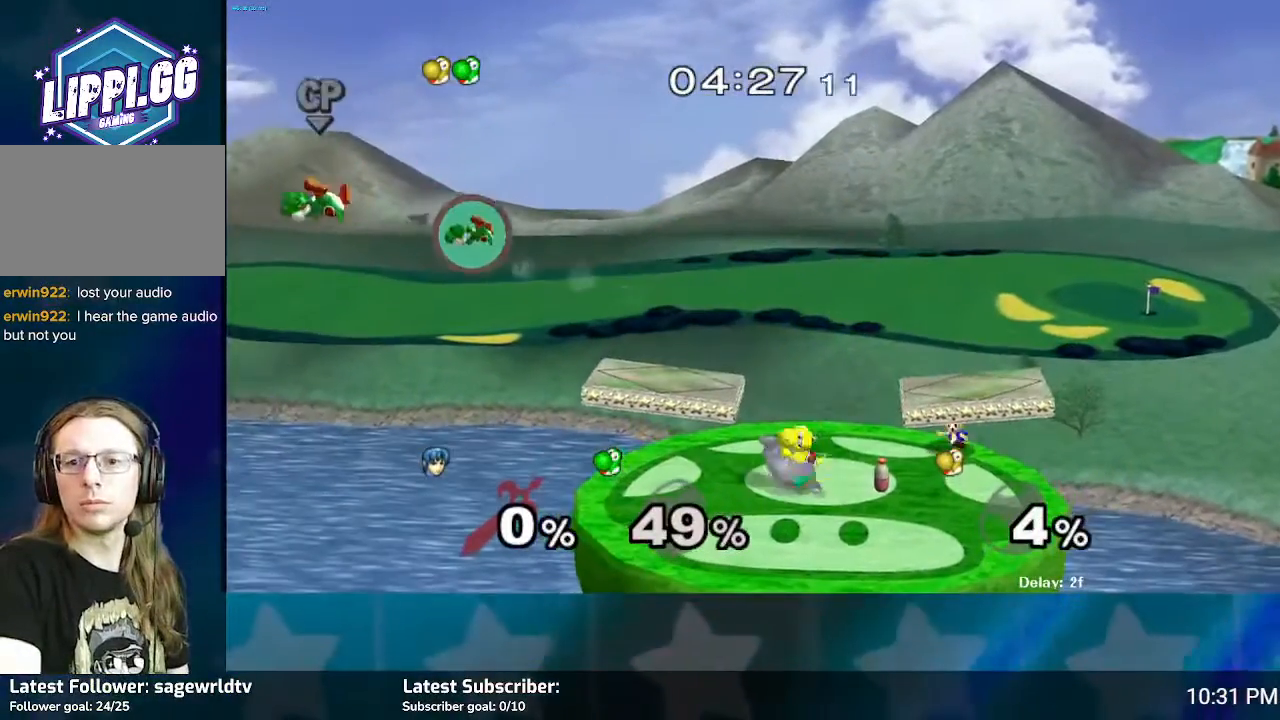
{"buttons": ["Y"], "left_stick": "center", "right_stick": "center", "events": [[134, "left_stick", "right"], [434, "left_stick", "center"], [501, "Y", "down"]]}
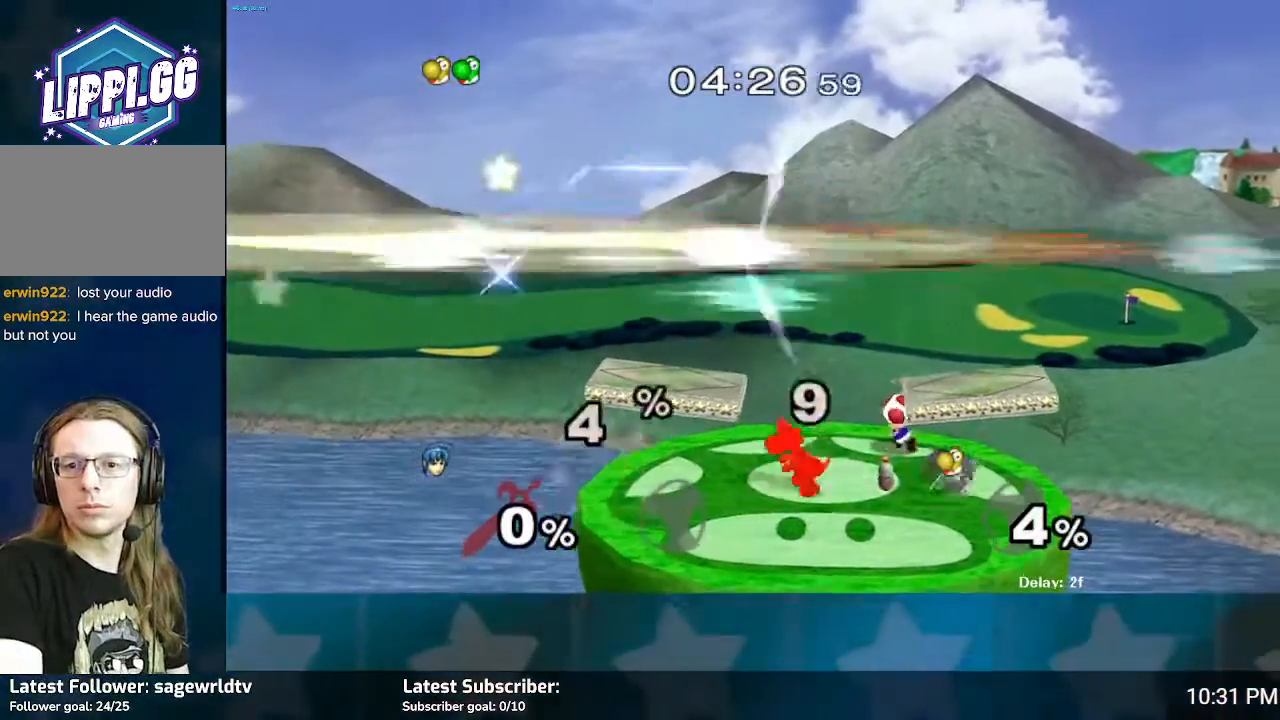
{"buttons": [], "left_stick": "center", "right_stick": "center", "events": [[100, "Y", "up"]]}